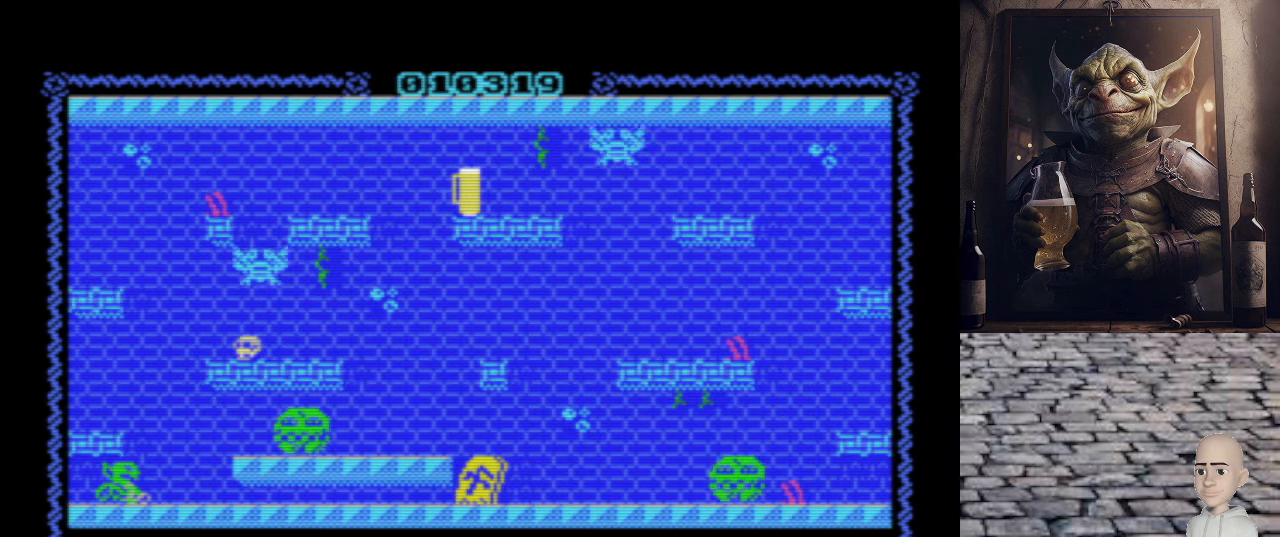
Gameplay with keyboard; each line is a JSON object with the keys held at the frame after it. "events" lists presses ("down") and releases ("up") of ".", "/", "0", "1", "2", "3", "4", "5", "6", "7", "8", "9", "a", "alt_l", "alt_r", "b", "backslash", "backspace", "c", "caps_lock", "comma", "ctrl_l", "ctrl_r", "d", "e", "equals", "escape", "f", "f1", "f10", "f11", "f12", "f2", "f3", "f4", "f5", "f6", "f7", "f8", "f9", "g", "h", "i", "j", "k", "l", "lbracket", "m", "minus", "n", "o", "p", "q", "quote", "r", "rbracket", "return", "s", "semicolon", "shift_l", "shift_r", "space", "super", "t", "tab", "tilde", "u", "v", "w", "x", "y" and "z" between this image and that frame as [ms after this image, input, new state], when the widget could be followed in between. No other keys are recorded. Mouse input is not recorded.
{"keys": [], "events": [[80, "p", "down"], [260, "p", "up"]]}
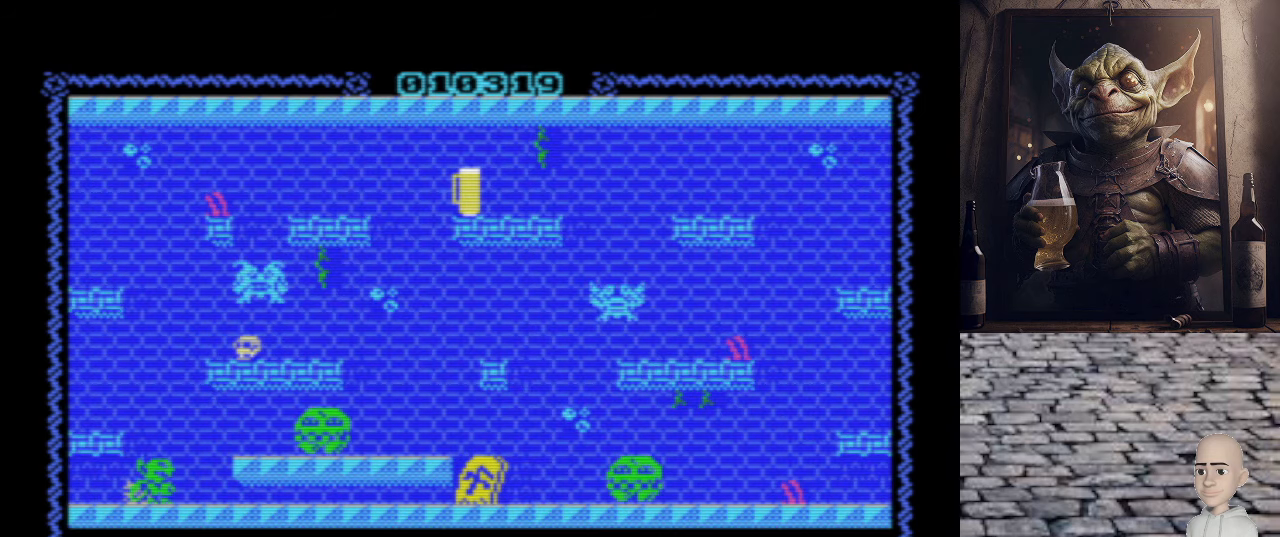
{"keys": ["o", "q"], "events": [[280, "q", "down"], [360, "o", "down"]]}
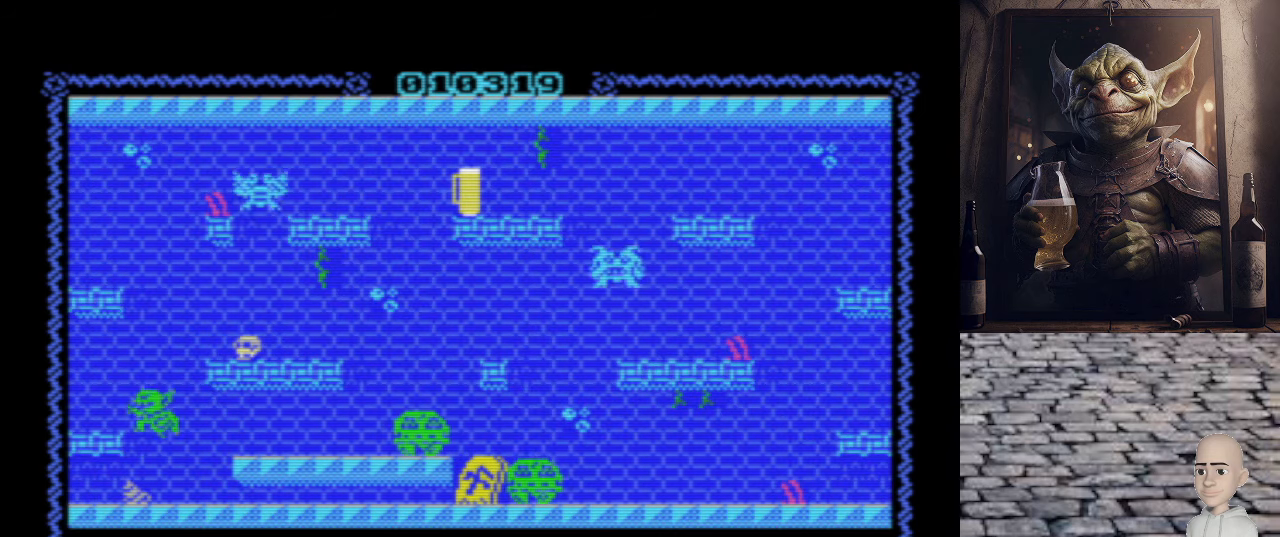
{"keys": [], "events": [[60, "q", "up"], [160, "o", "up"]]}
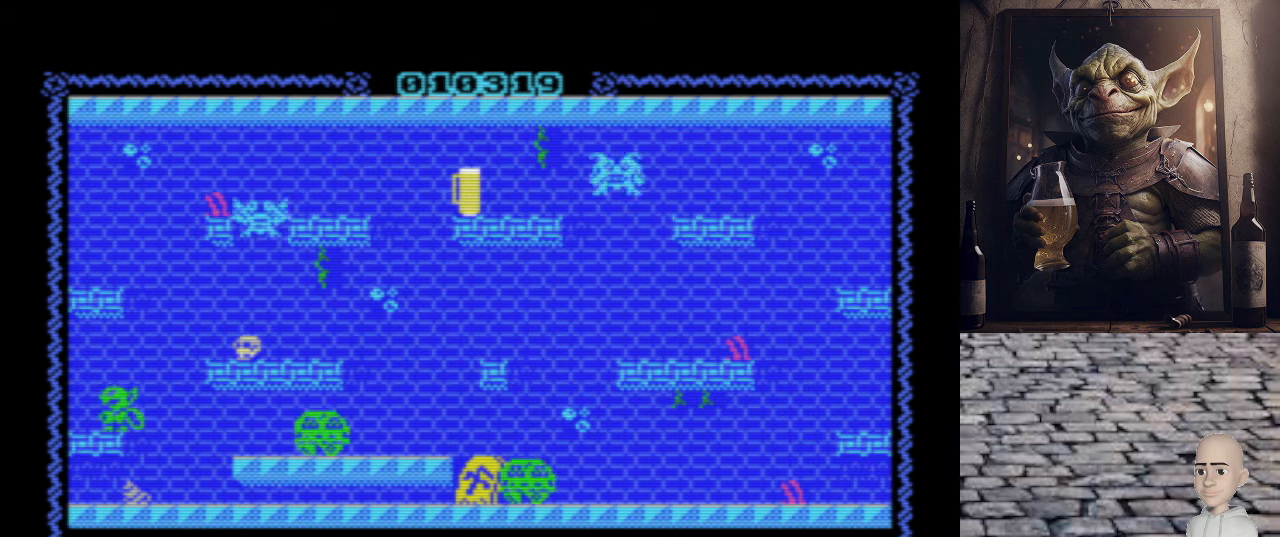
{"keys": ["p", "q"], "events": [[200, "p", "down"], [240, "q", "down"]]}
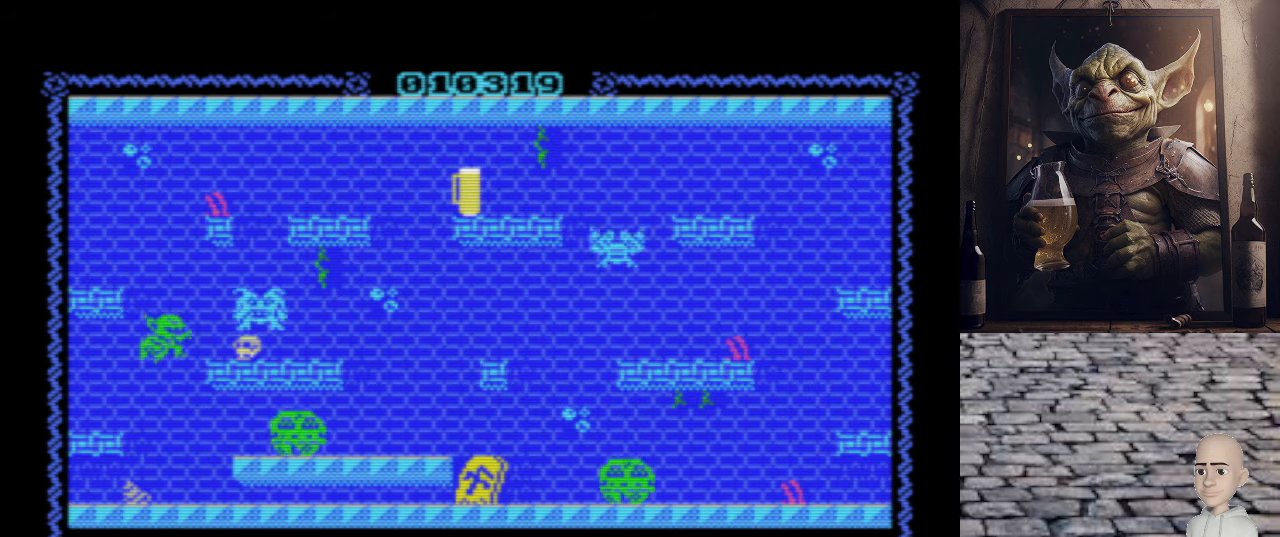
{"keys": ["o", "q"], "events": [[80, "q", "up"], [140, "p", "up"], [260, "o", "down"], [300, "q", "down"]]}
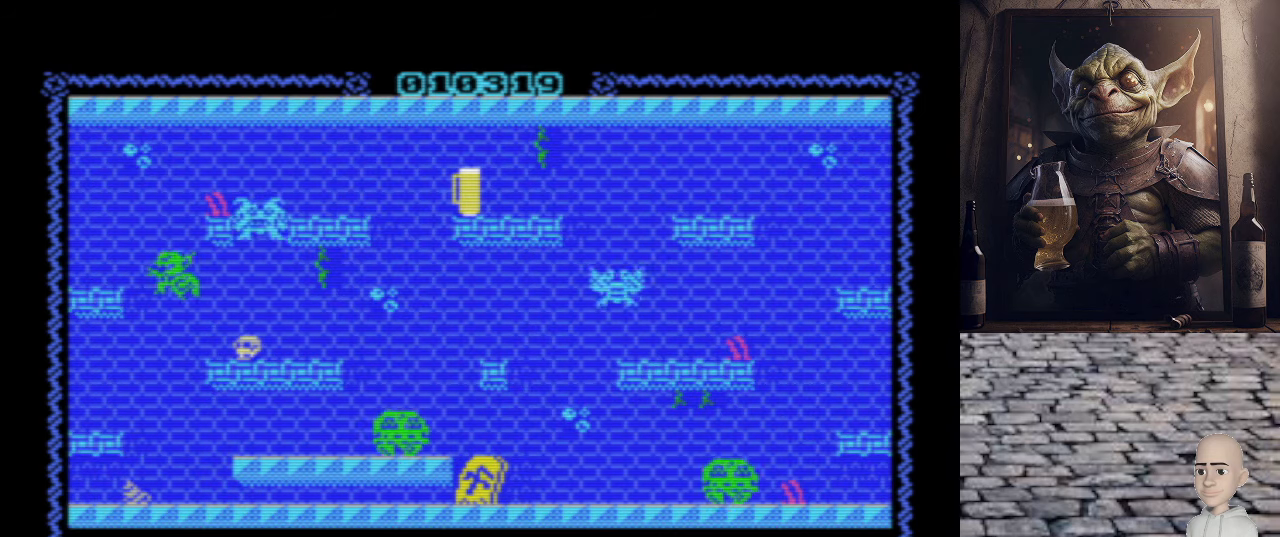
{"keys": ["p", "q"], "events": [[80, "q", "up"], [340, "o", "up"], [380, "p", "down"], [400, "q", "down"]]}
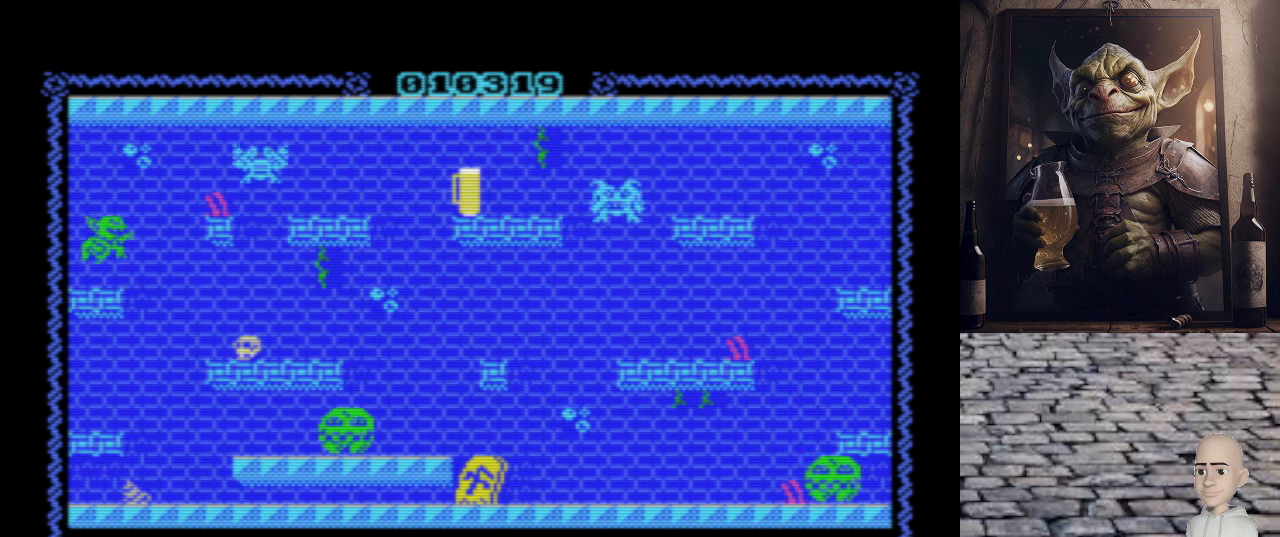
{"keys": [], "events": [[260, "q", "up"], [320, "p", "up"]]}
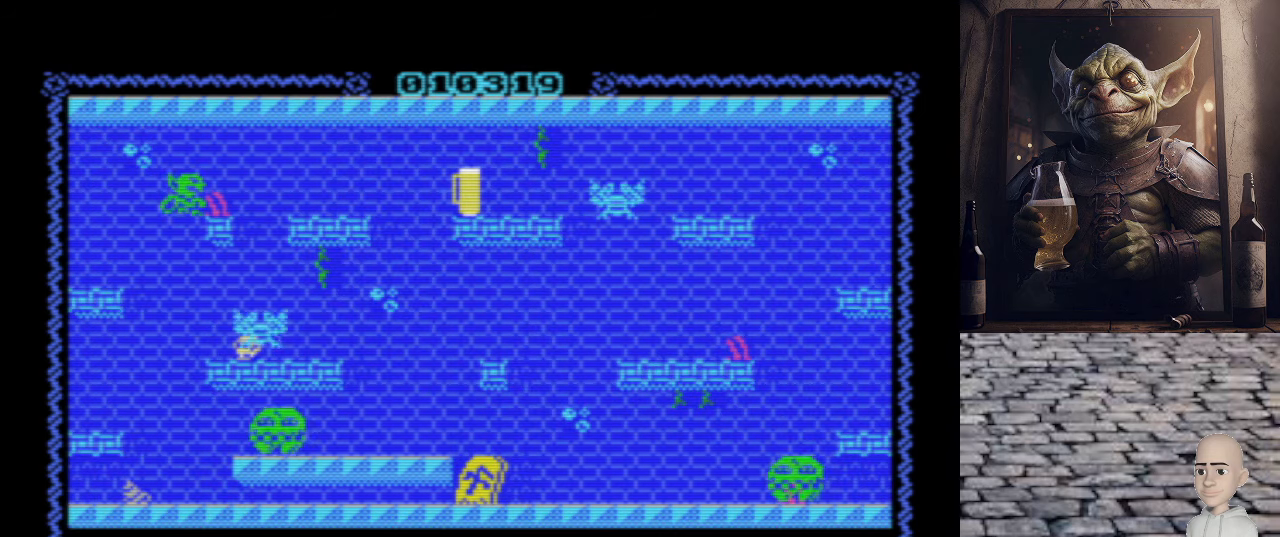
{"keys": [], "events": []}
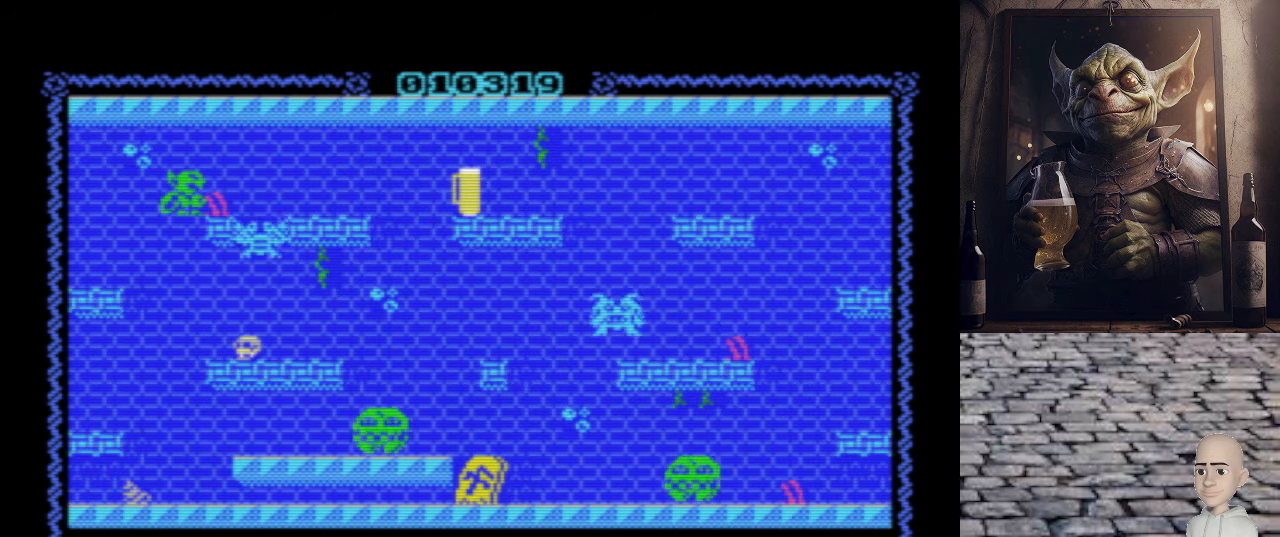
{"keys": [], "events": []}
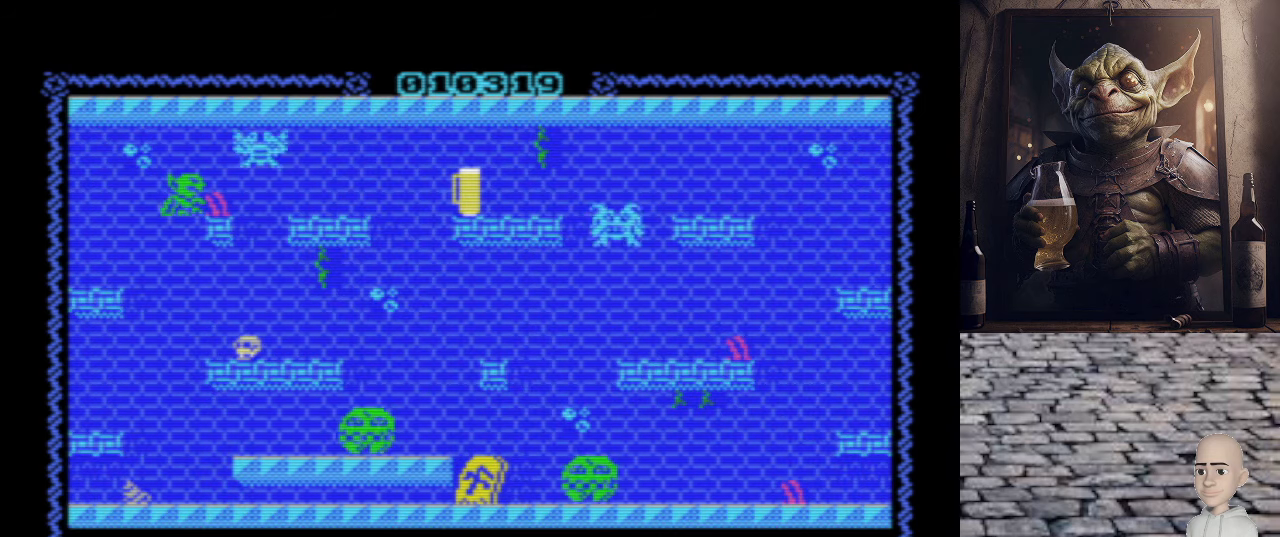
{"keys": ["p", "q"], "events": [[340, "p", "down"], [460, "q", "down"]]}
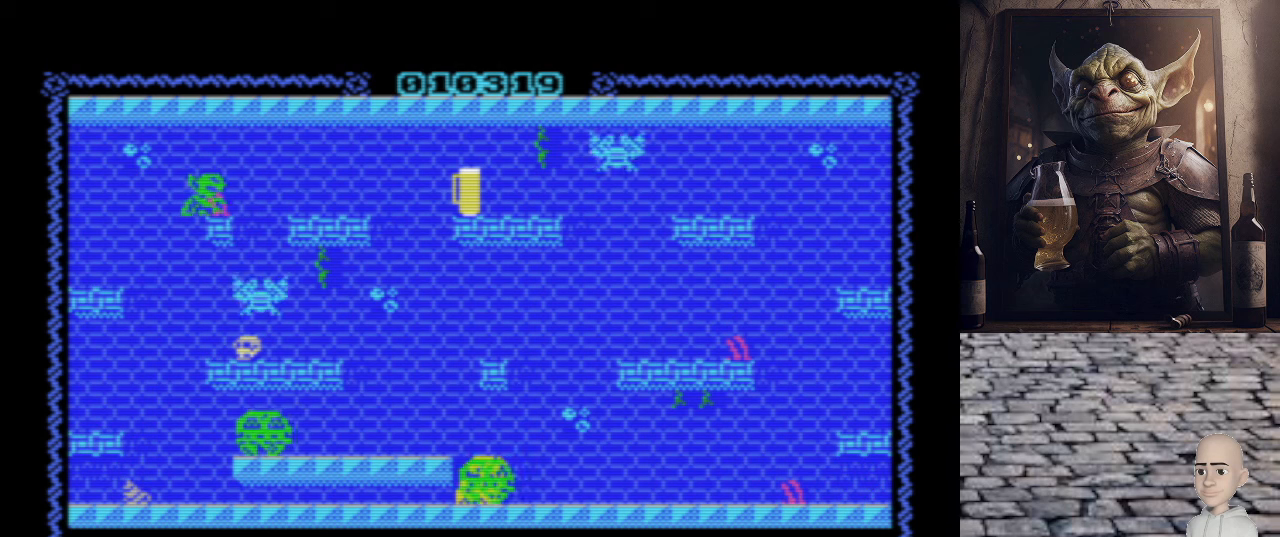
{"keys": ["p"], "events": [[160, "q", "up"]]}
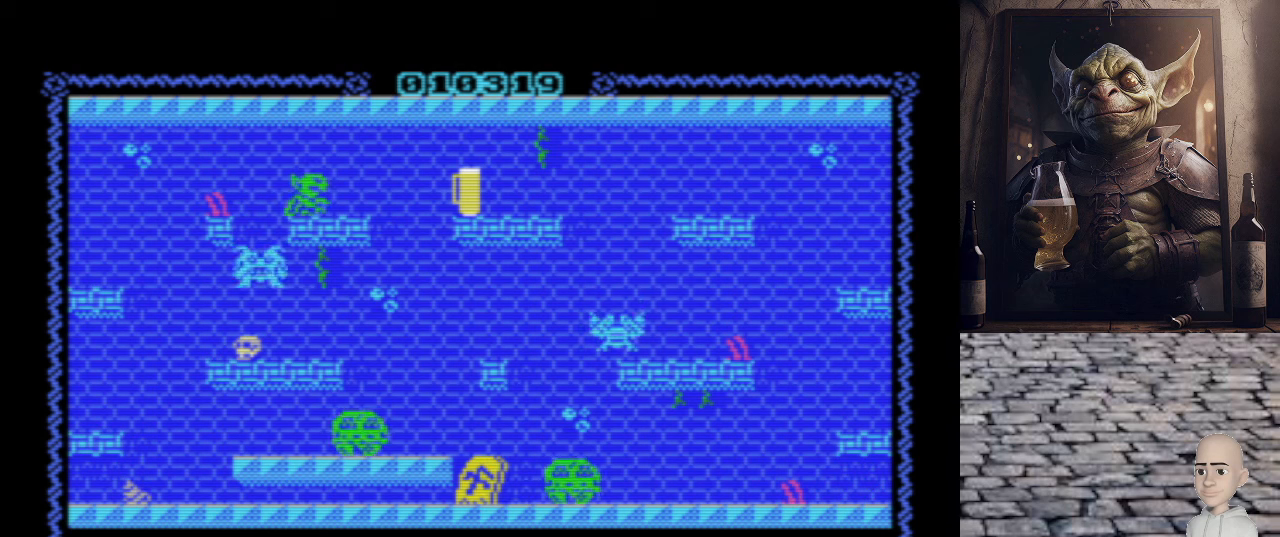
{"keys": ["p", "q"], "events": [[300, "q", "down"]]}
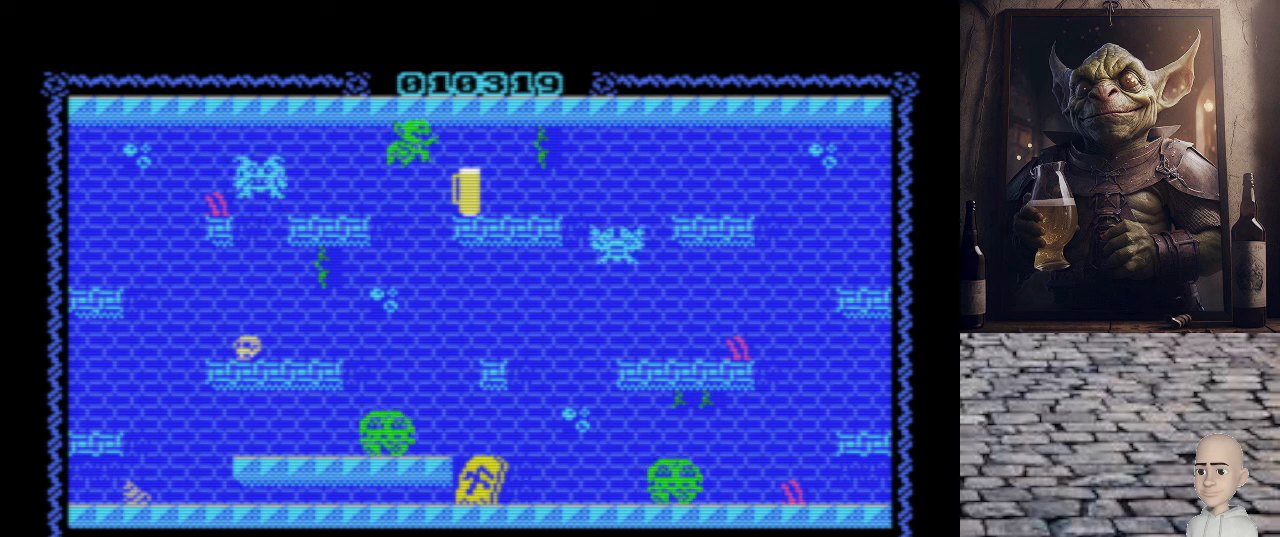
{"keys": [], "events": [[20, "q", "up"], [400, "p", "up"]]}
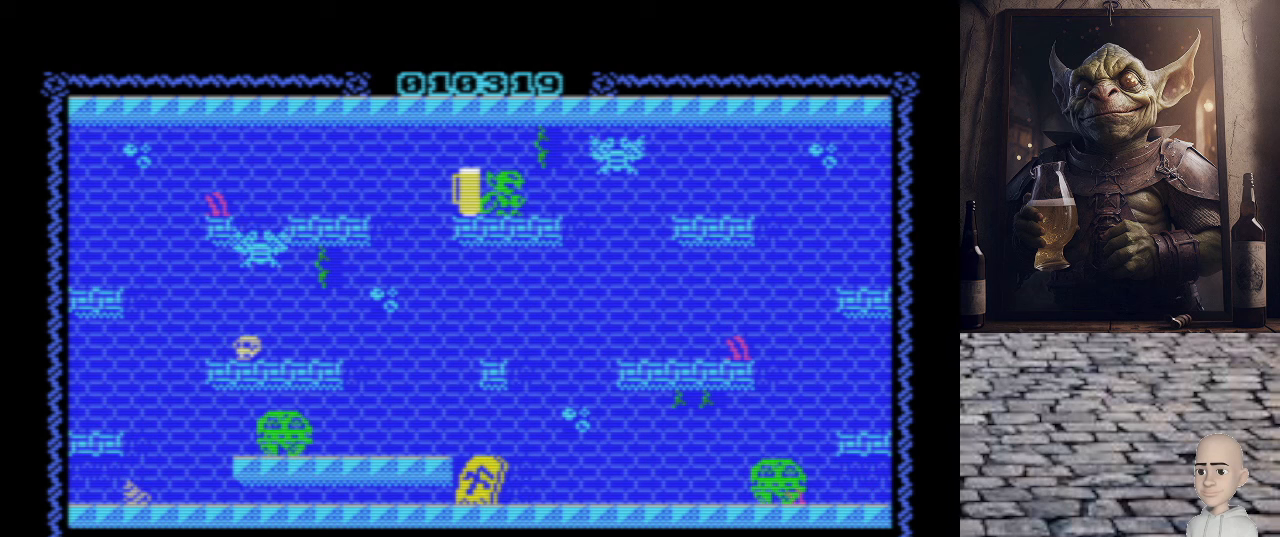
{"keys": [], "events": [[120, "space", "down"], [240, "space", "up"]]}
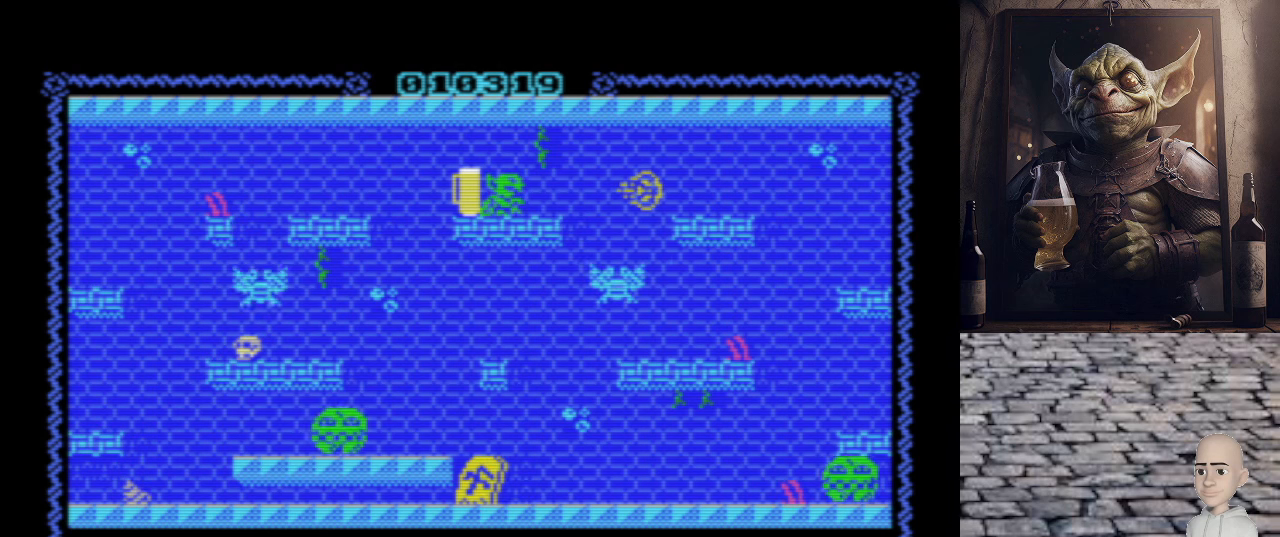
{"keys": [], "events": []}
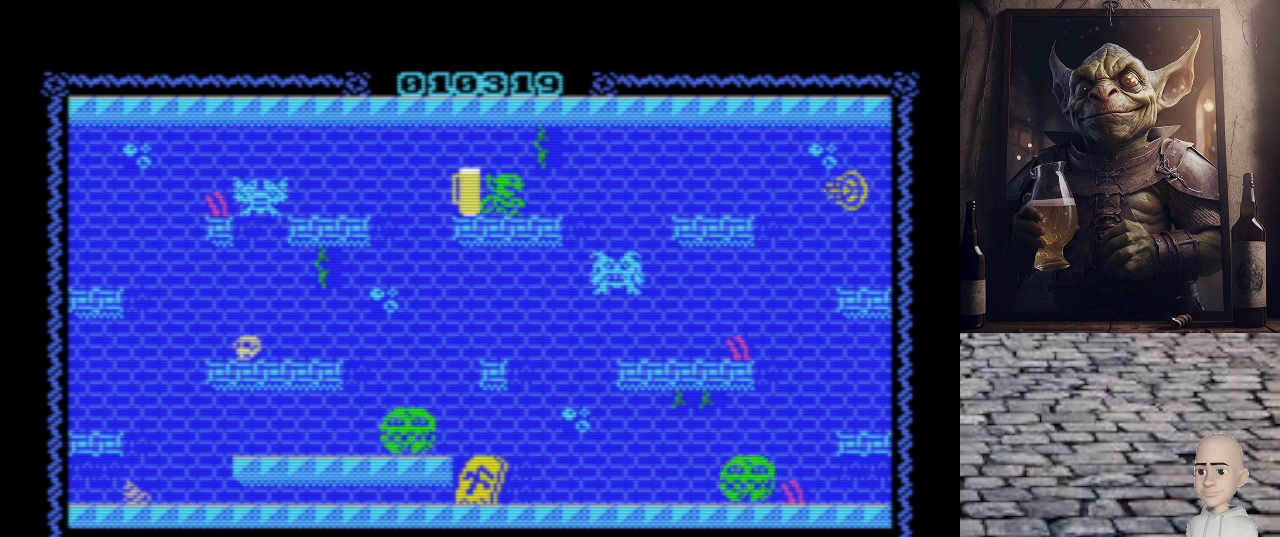
{"keys": [], "events": [[100, "space", "down"], [240, "space", "up"]]}
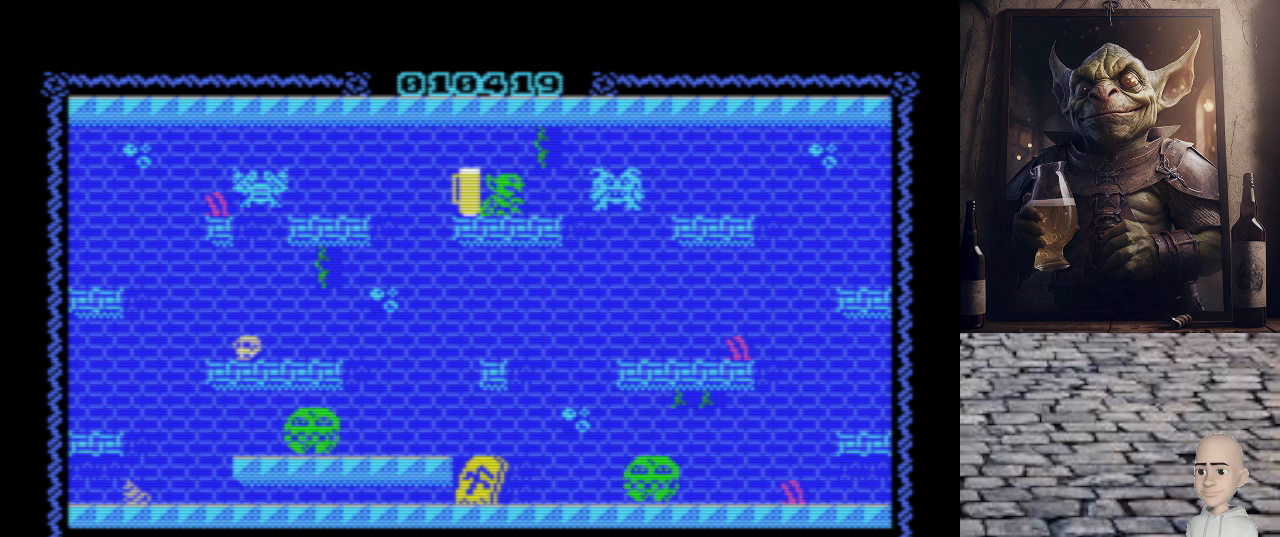
{"keys": [], "events": [[180, "space", "down"], [340, "space", "up"]]}
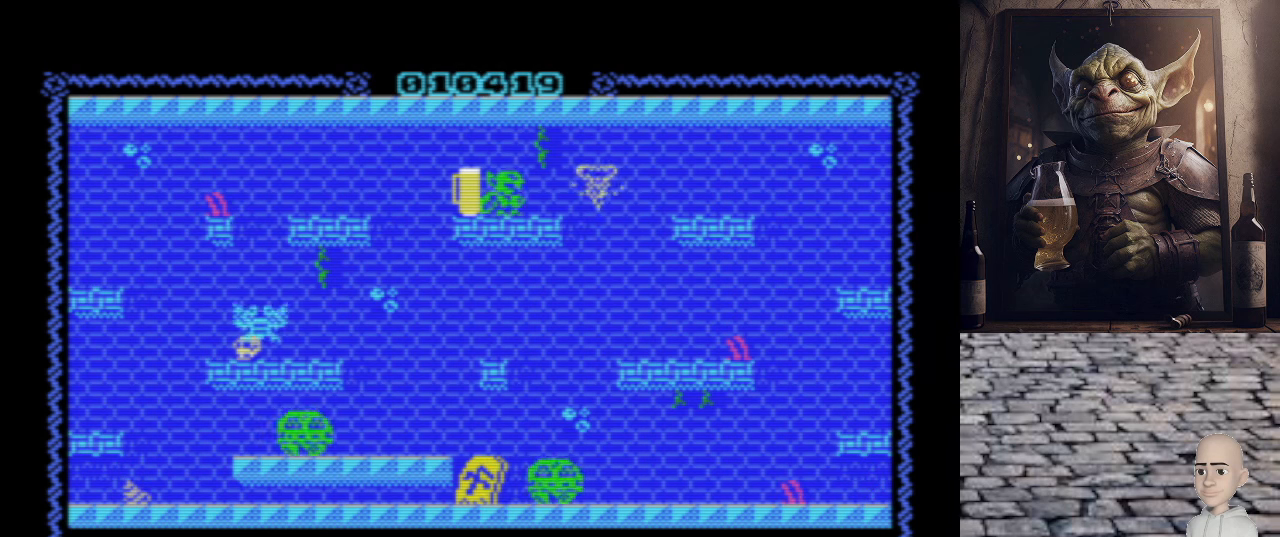
{"keys": [], "events": [[120, "o", "down"], [260, "o", "up"], [300, "space", "down"], [440, "space", "up"]]}
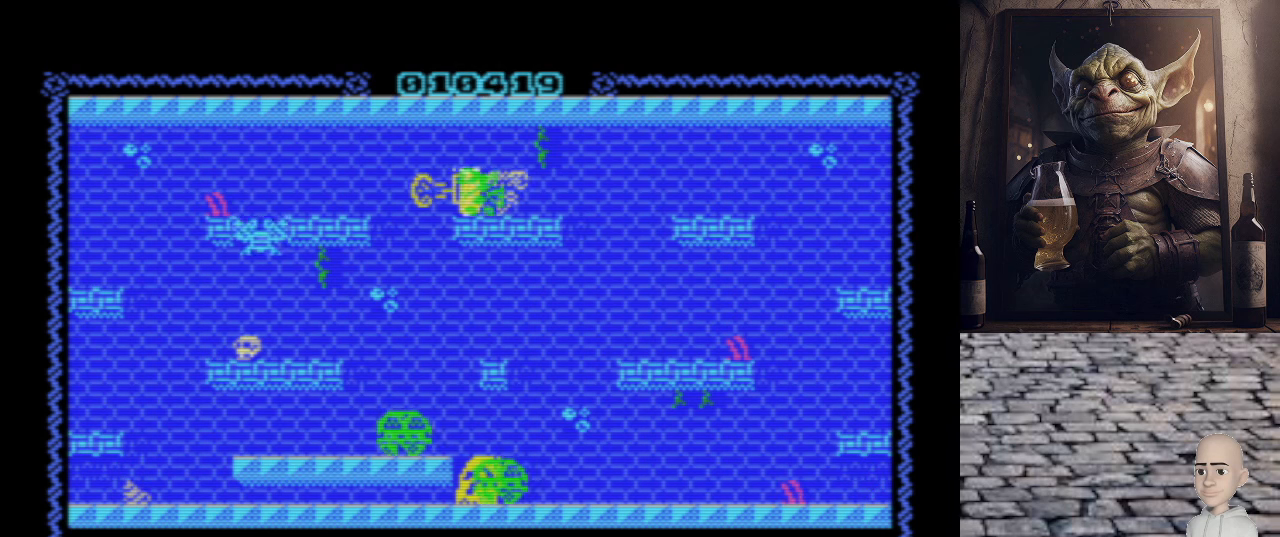
{"keys": [], "events": []}
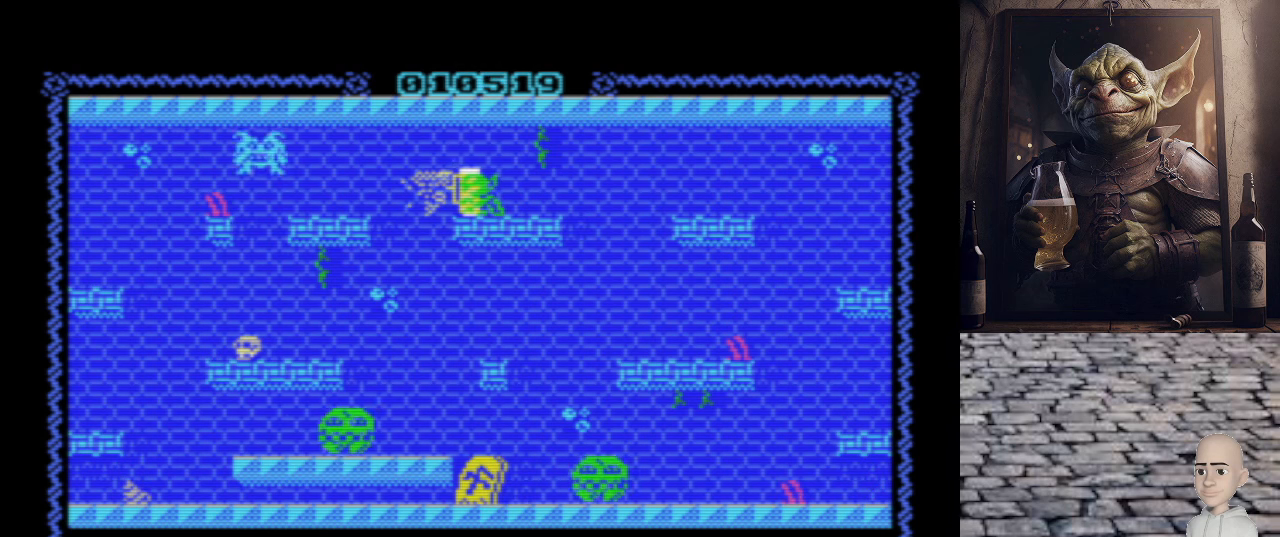
{"keys": [], "events": []}
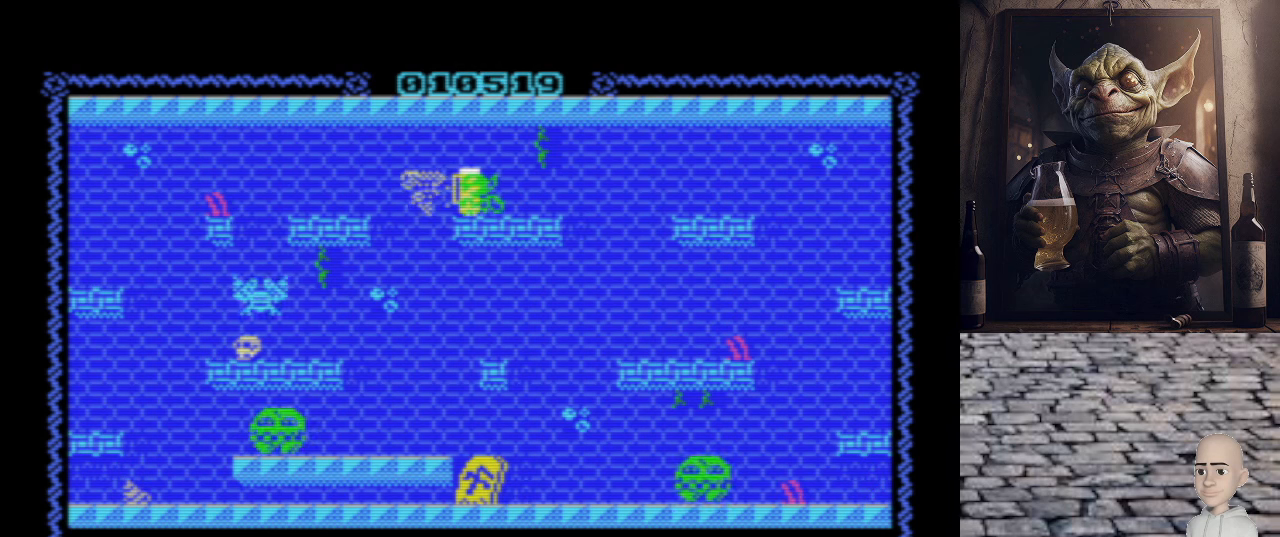
{"keys": [], "events": [[180, "o", "down"], [360, "o", "up"]]}
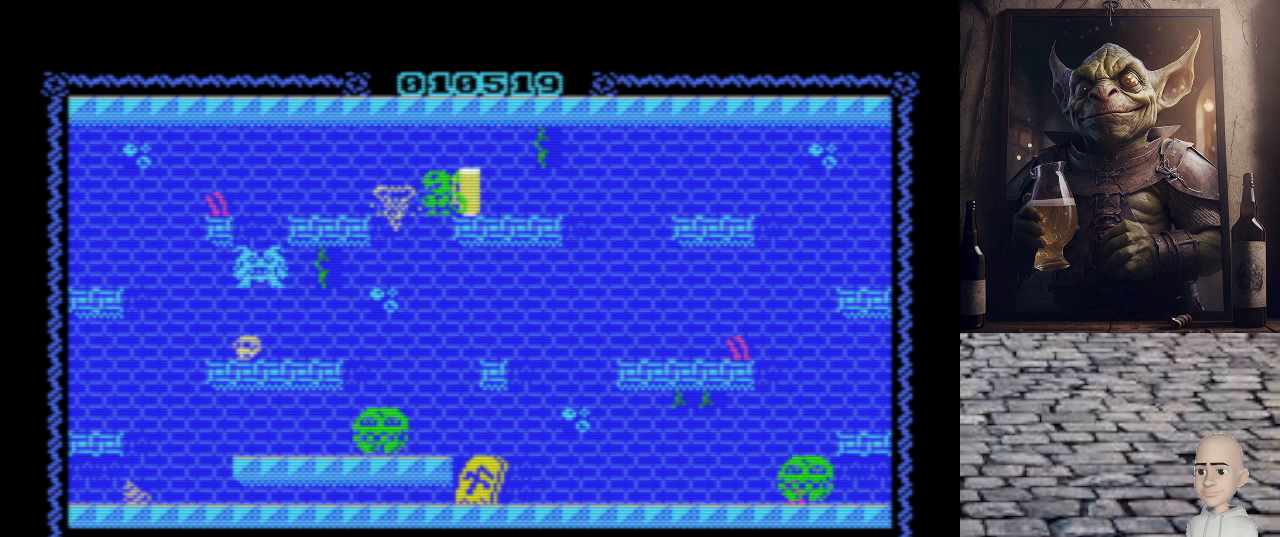
{"keys": ["o"], "events": [[120, "p", "down"], [320, "p", "up"], [440, "o", "down"]]}
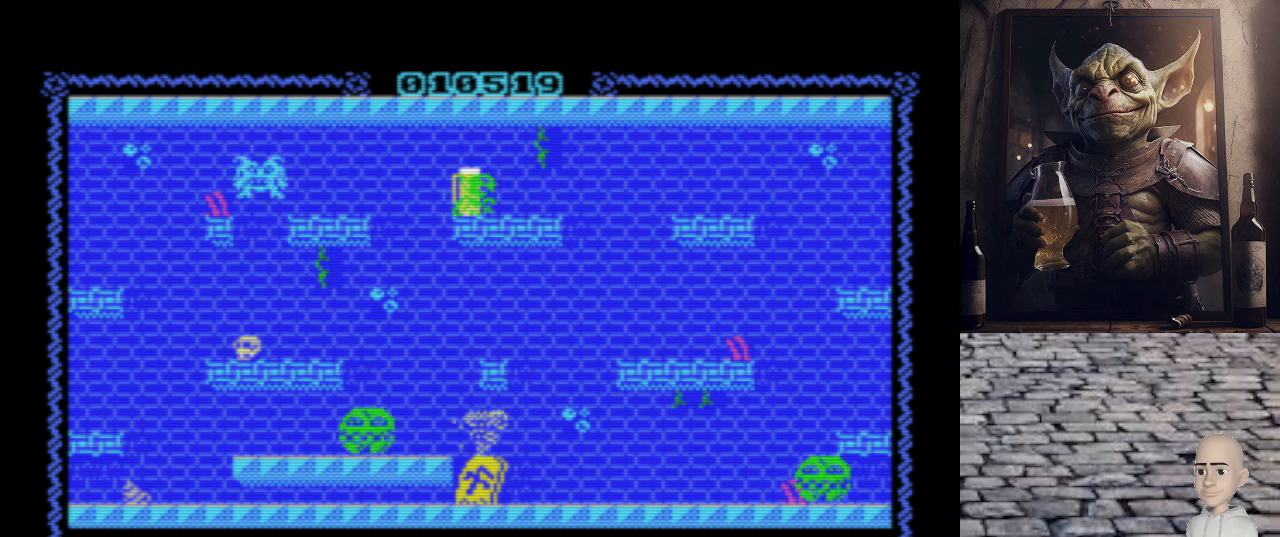
{"keys": [], "events": [[80, "o", "up"], [200, "space", "down"], [320, "space", "up"]]}
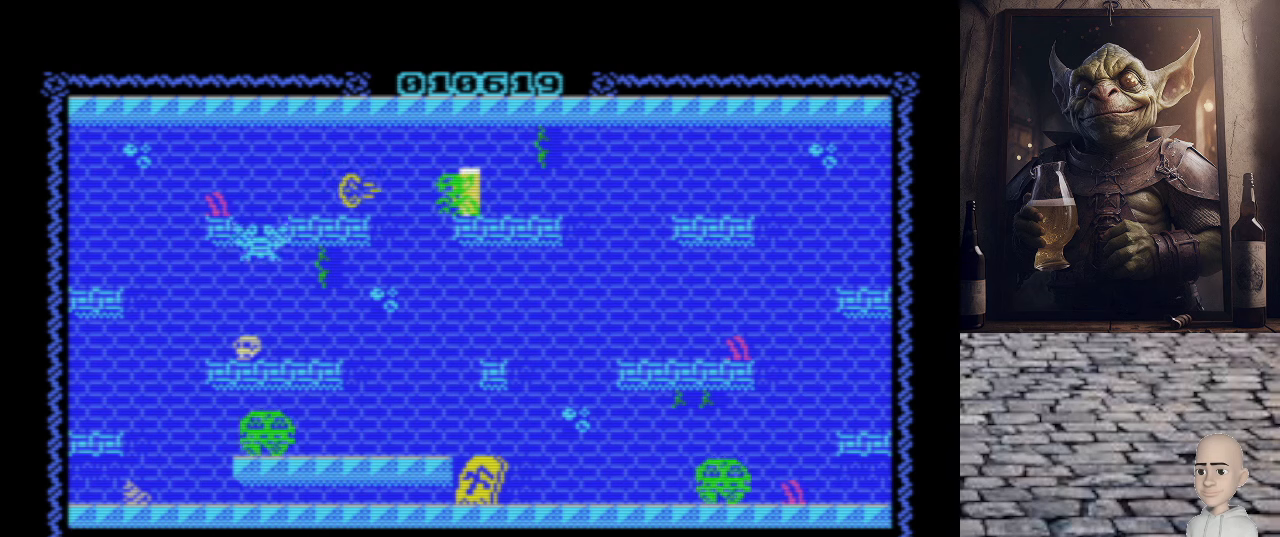
{"keys": [], "events": []}
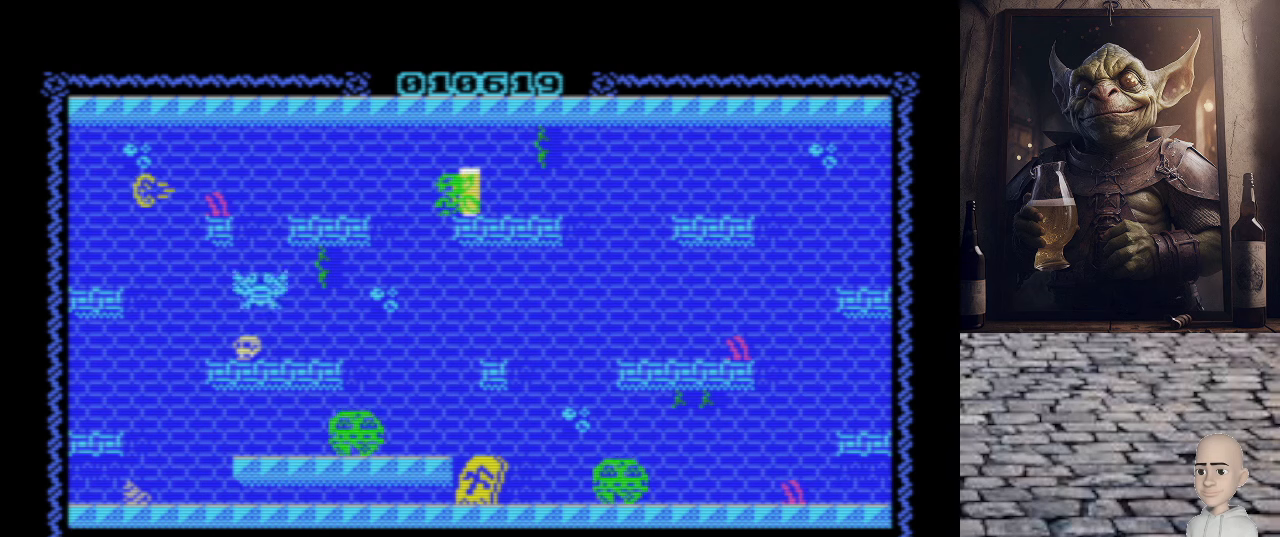
{"keys": ["space"], "events": [[60, "space", "down"], [180, "space", "up"], [420, "space", "down"]]}
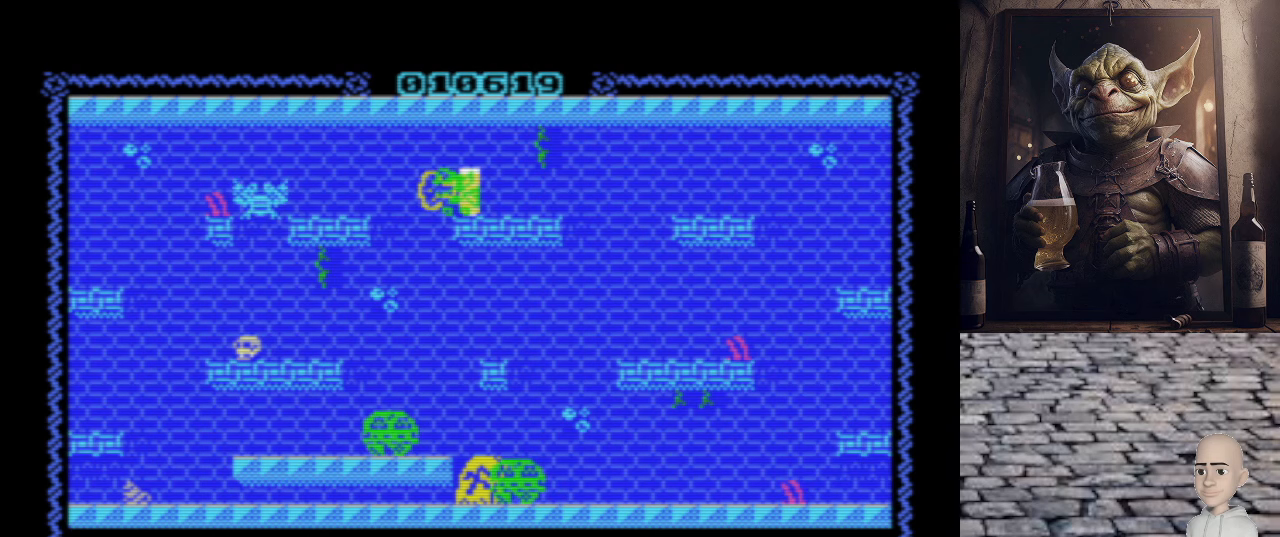
{"keys": [], "events": [[40, "space", "up"]]}
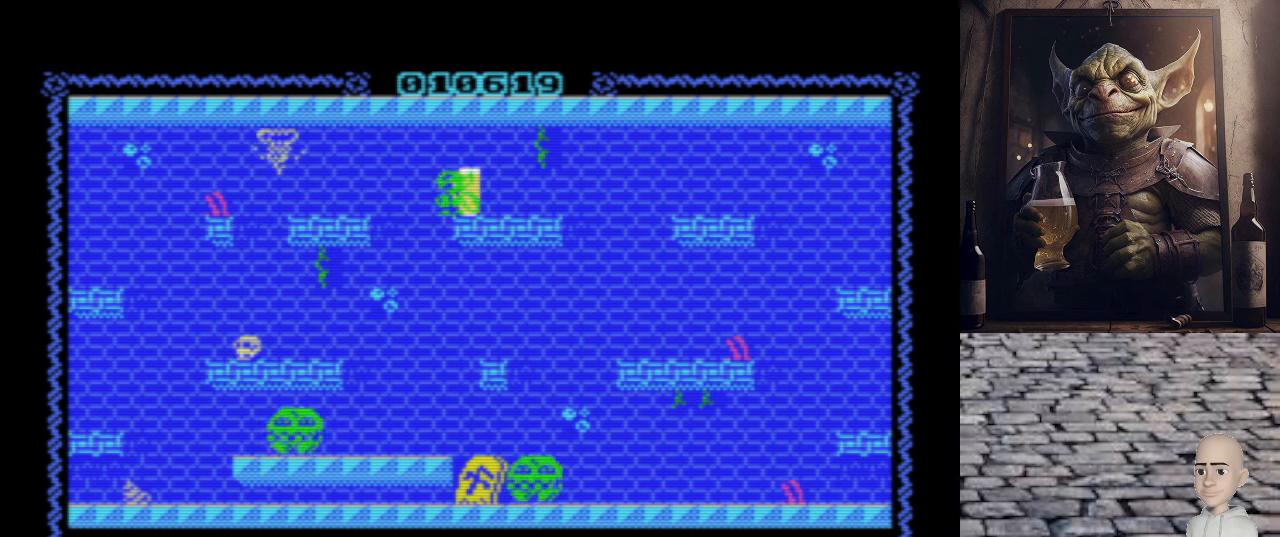
{"keys": [], "events": []}
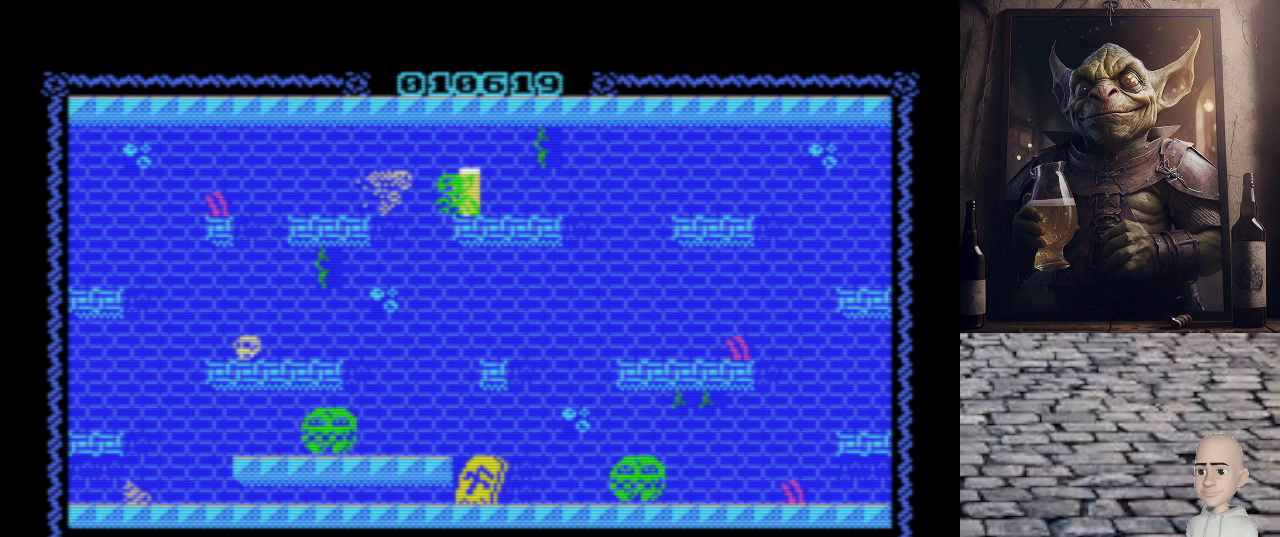
{"keys": ["p"], "events": [[400, "p", "down"]]}
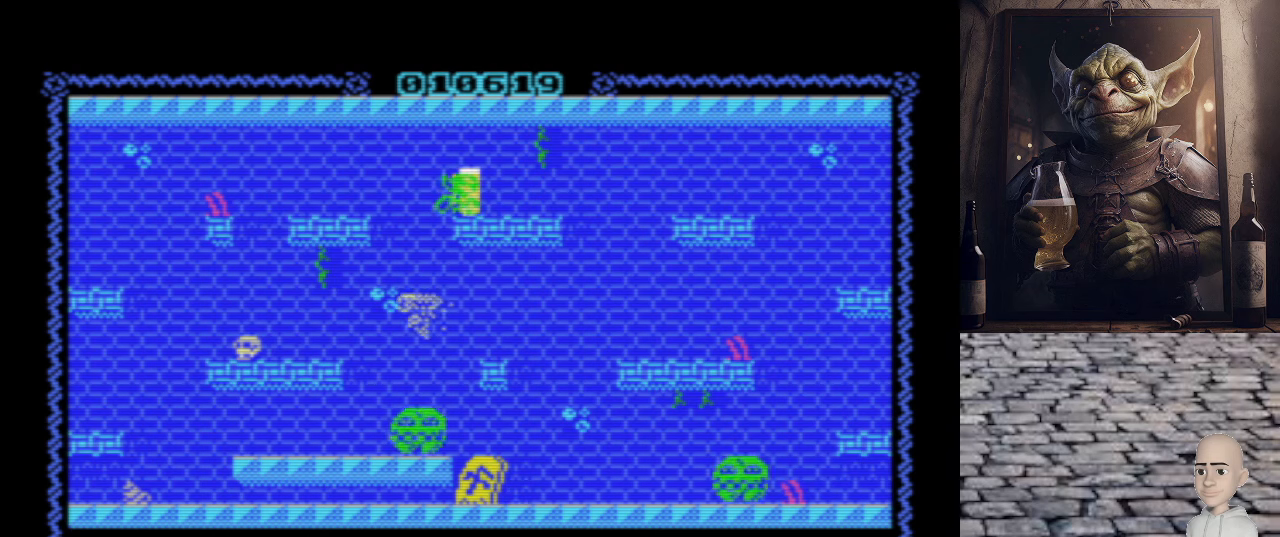
{"keys": ["o"], "events": [[120, "p", "up"], [360, "o", "down"]]}
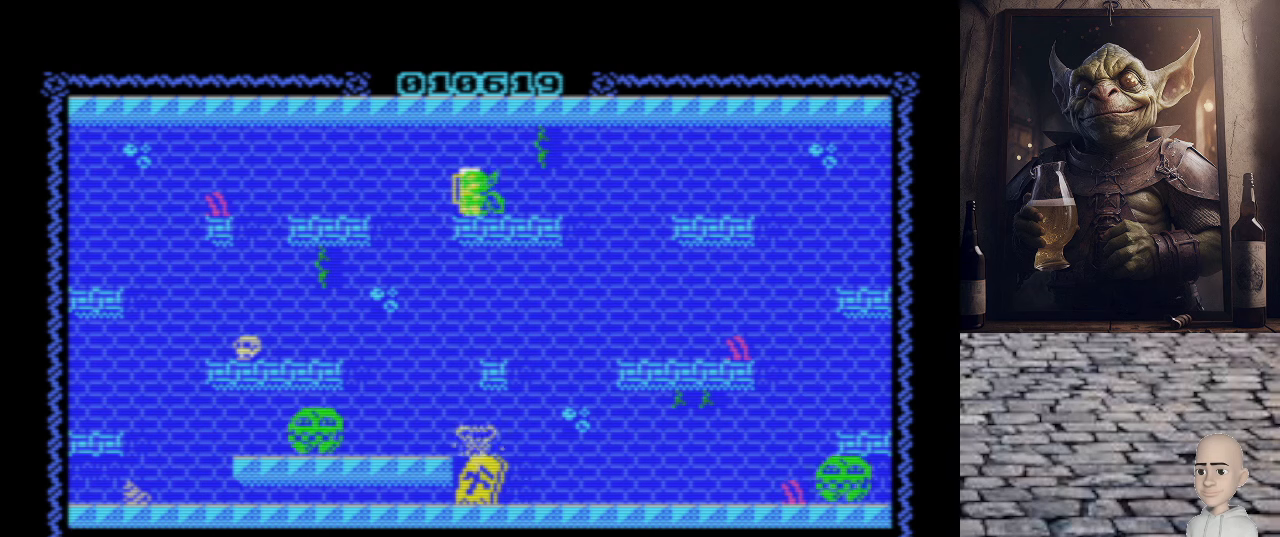
{"keys": ["p"], "events": [[40, "o", "up"], [300, "p", "down"]]}